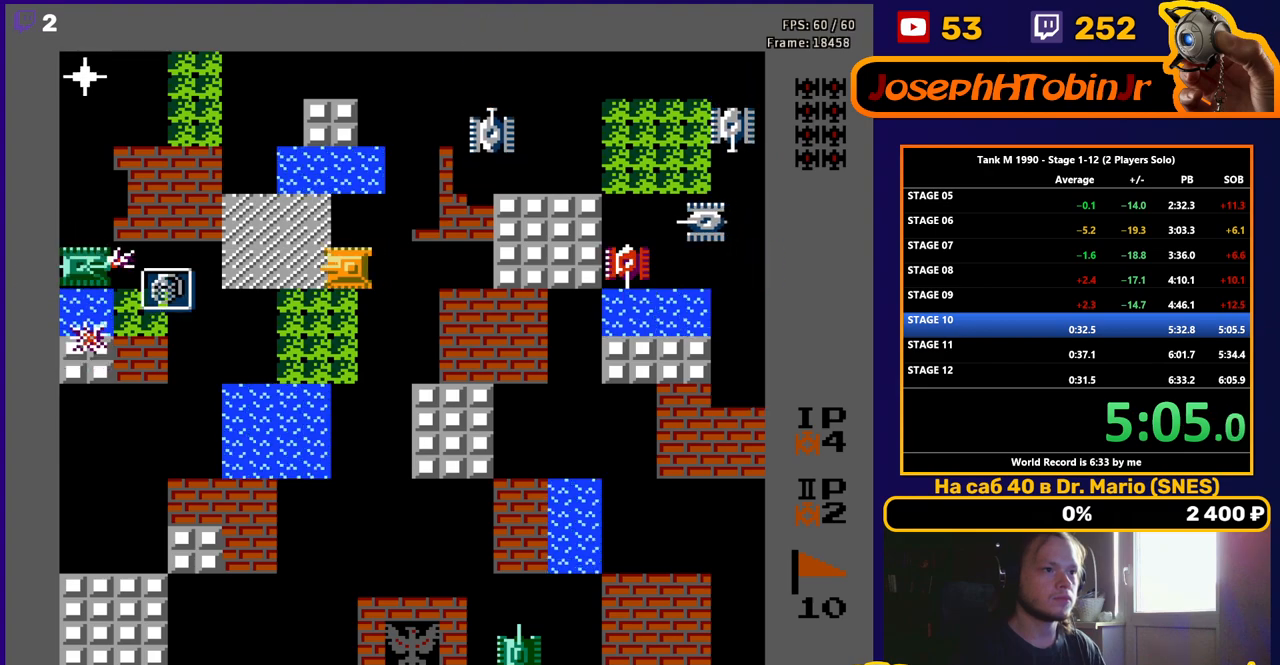
Gameplay with a controller (Nintendo layout); each line is a JSON object with the inputs held at the frame after it. "events" lists button and stick changes between this image and that frame as [ms after this image, input, new state], when the widget could be followed in between. Not read: L3 R3.
{"buttons": ["B", "DPAD_LEFT"], "events": [[333, "DPAD_LEFT", "down"]]}
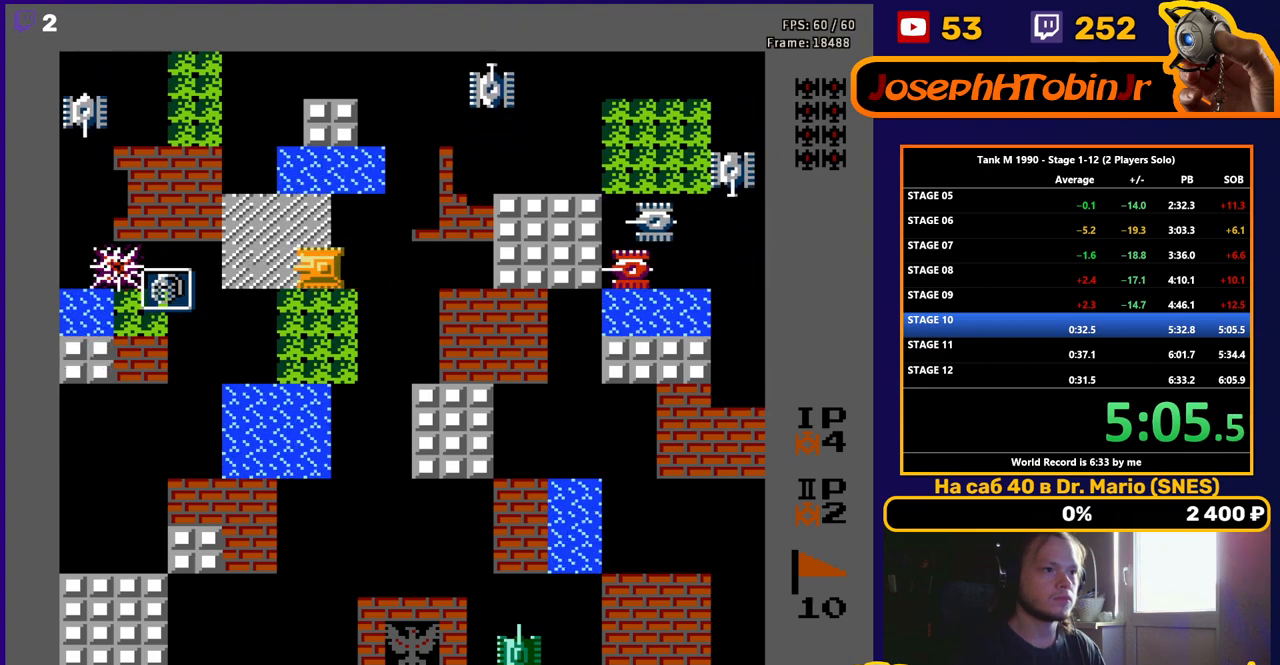
{"buttons": ["DPAD_LEFT"], "events": [[133, "B", "up"]]}
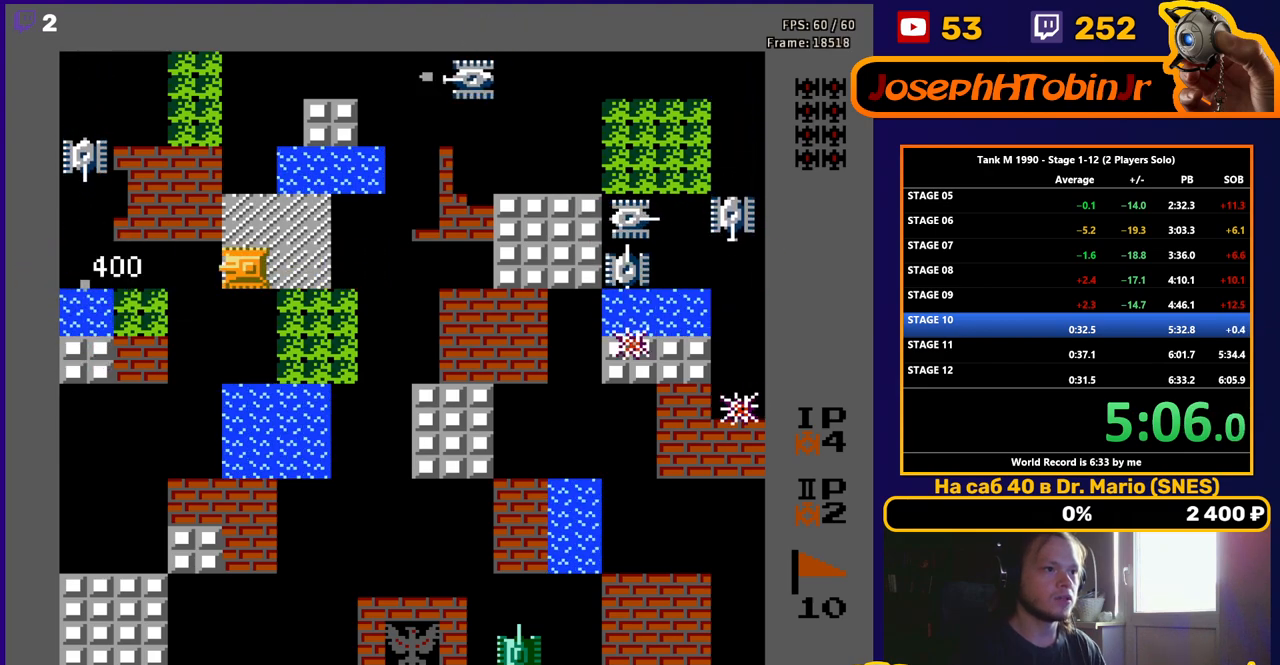
{"buttons": ["DPAD_LEFT"], "events": [[100, "DPAD_LEFT", "up"], [100, "DPAD_RIGHT", "down"], [450, "DPAD_LEFT", "down"], [450, "DPAD_RIGHT", "up"]]}
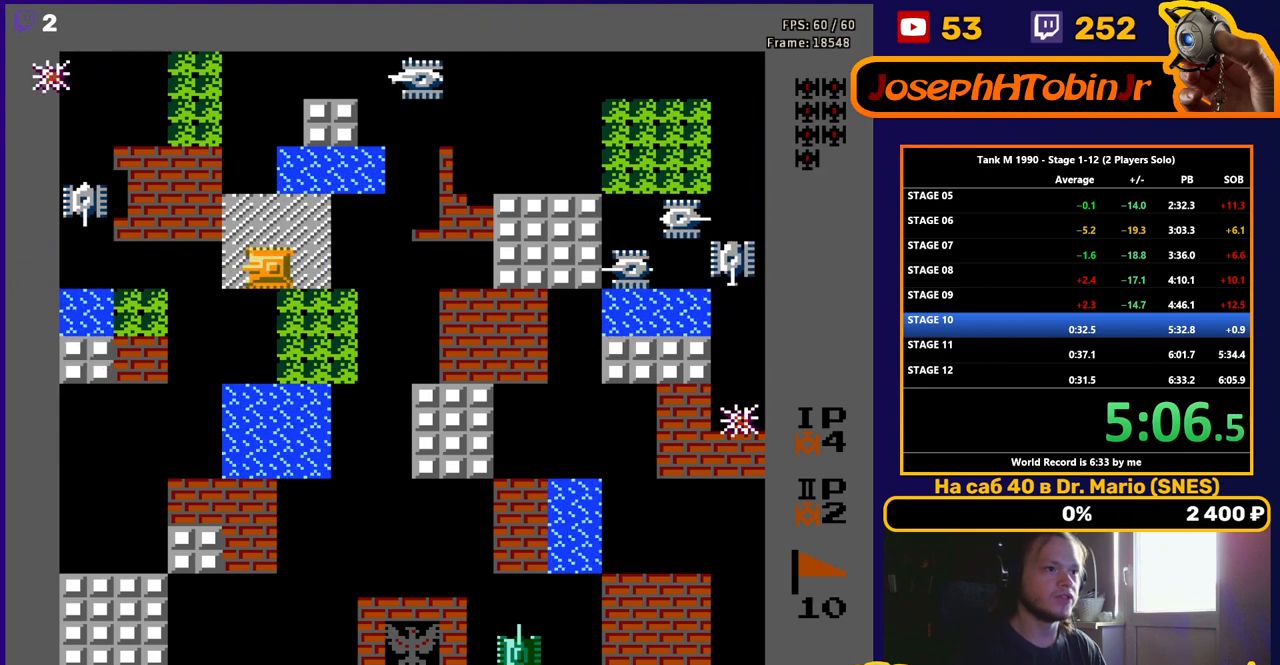
{"buttons": ["DPAD_LEFT"], "events": [[167, "DPAD_LEFT", "up"], [167, "DPAD_UP", "down"], [183, "DPAD_RIGHT", "down"], [183, "DPAD_UP", "up"], [250, "DPAD_RIGHT", "up"], [267, "DPAD_LEFT", "down"]]}
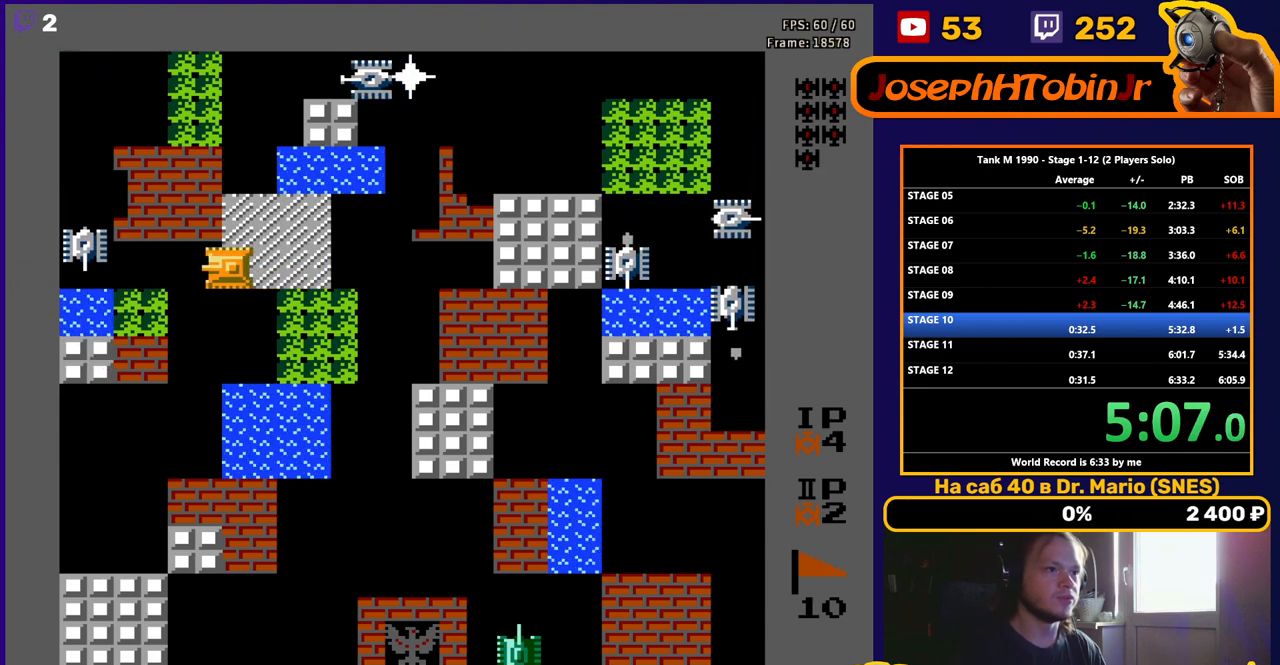
{"buttons": ["DPAD_RIGHT"], "events": [[200, "DPAD_UP", "down"], [233, "DPAD_LEFT", "up"], [250, "DPAD_RIGHT", "down"], [250, "DPAD_UP", "up"]]}
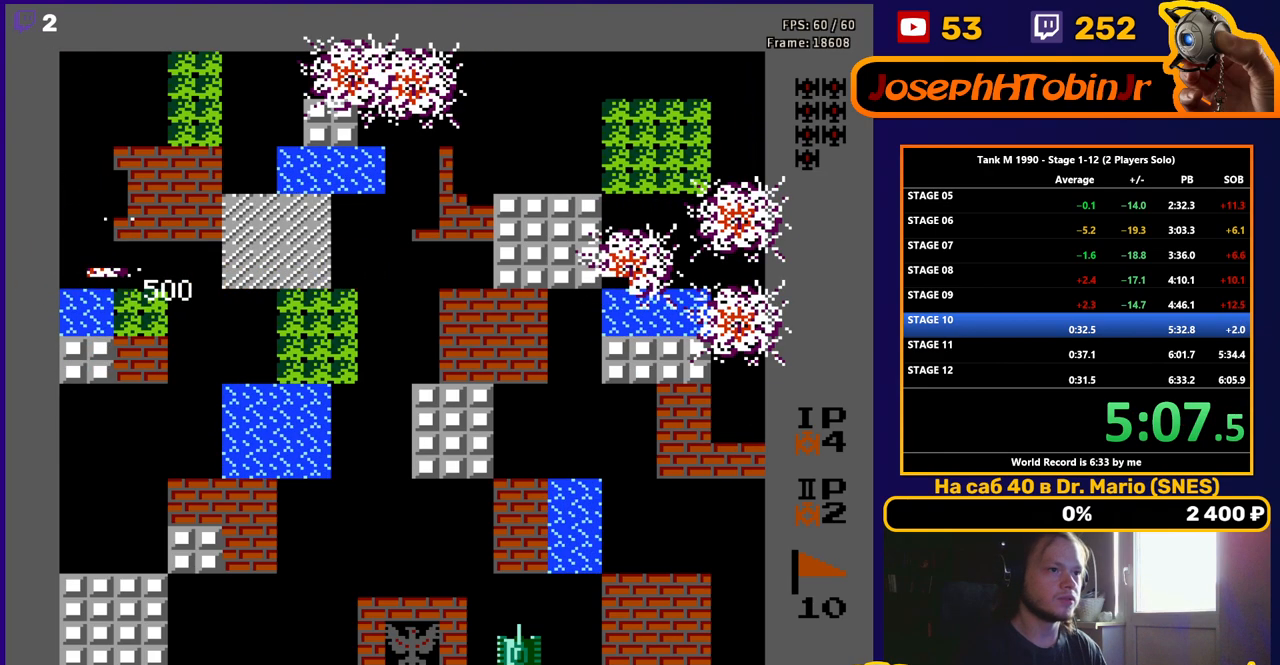
{"buttons": ["B", "DPAD_RIGHT"], "events": [[133, "B", "down"]]}
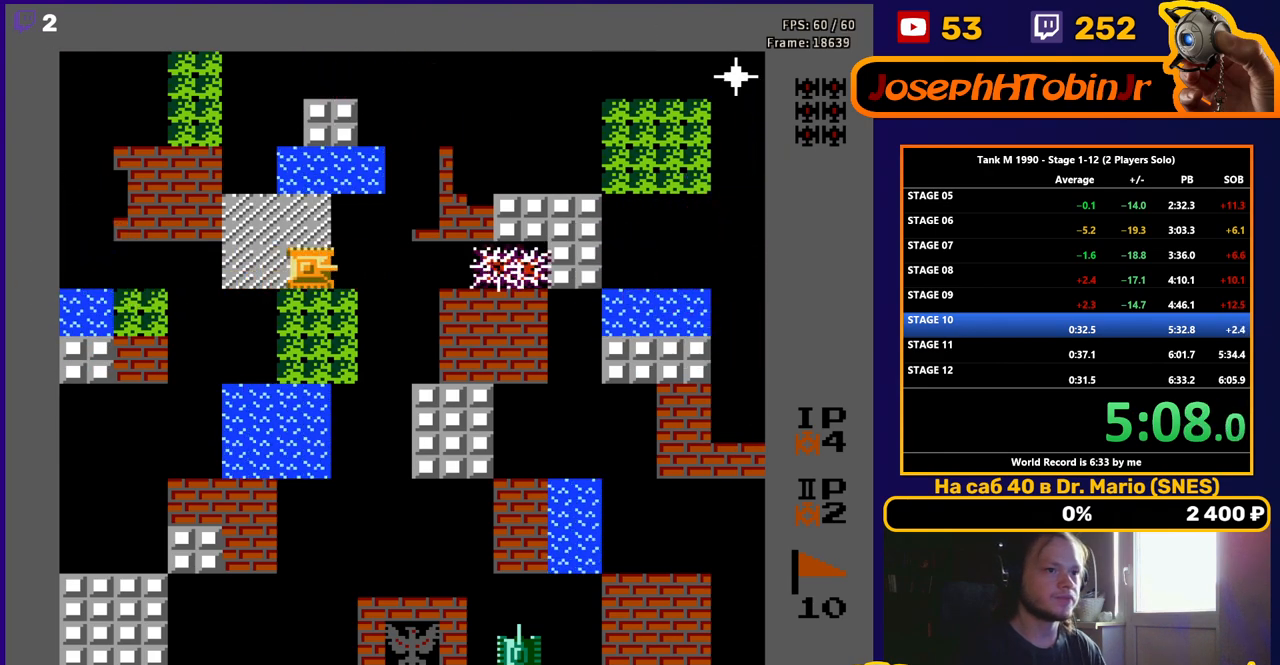
{"buttons": ["B", "DPAD_RIGHT"], "events": []}
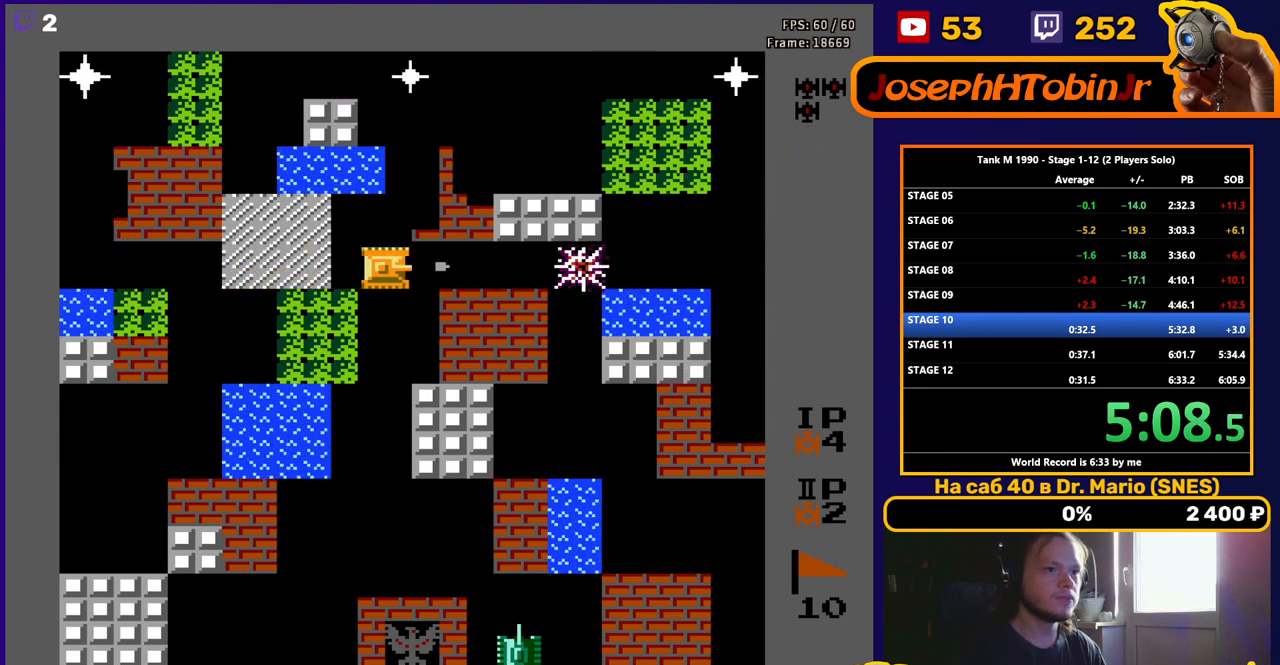
{"buttons": ["B"], "events": [[33, "B", "up"], [83, "DPAD_RIGHT", "up"], [317, "DPAD_LEFT", "down"], [400, "DPAD_LEFT", "up"], [417, "DPAD_UP", "down"], [483, "B", "down"], [500, "DPAD_UP", "up"]]}
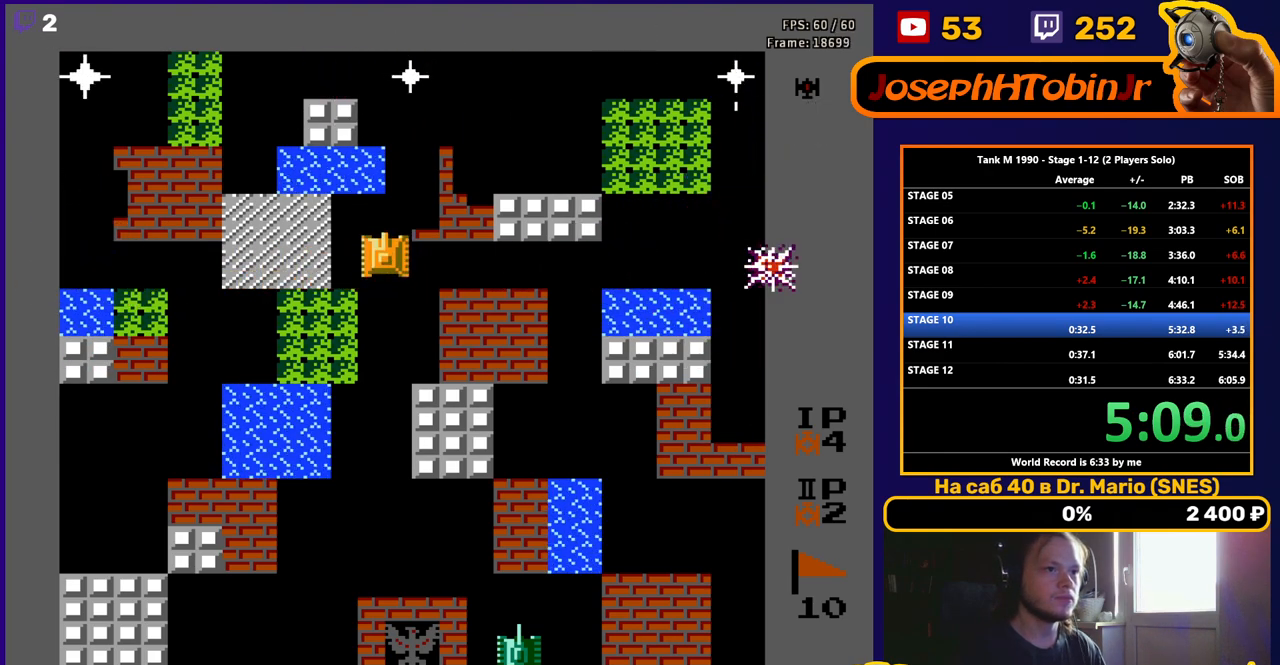
{"buttons": ["B"], "events": [[217, "DPAD_DOWN", "down"], [283, "B", "up"], [383, "DPAD_DOWN", "up"], [400, "DPAD_UP", "down"], [500, "B", "down"], [500, "DPAD_UP", "up"]]}
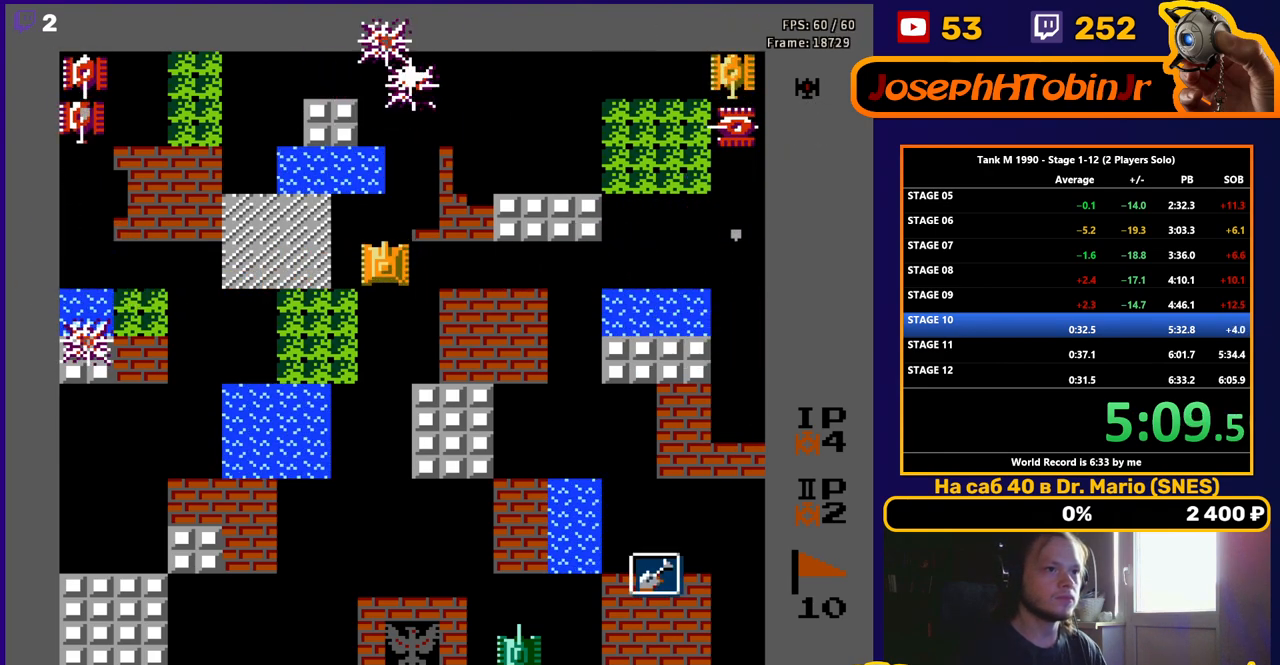
{"buttons": ["B"], "events": []}
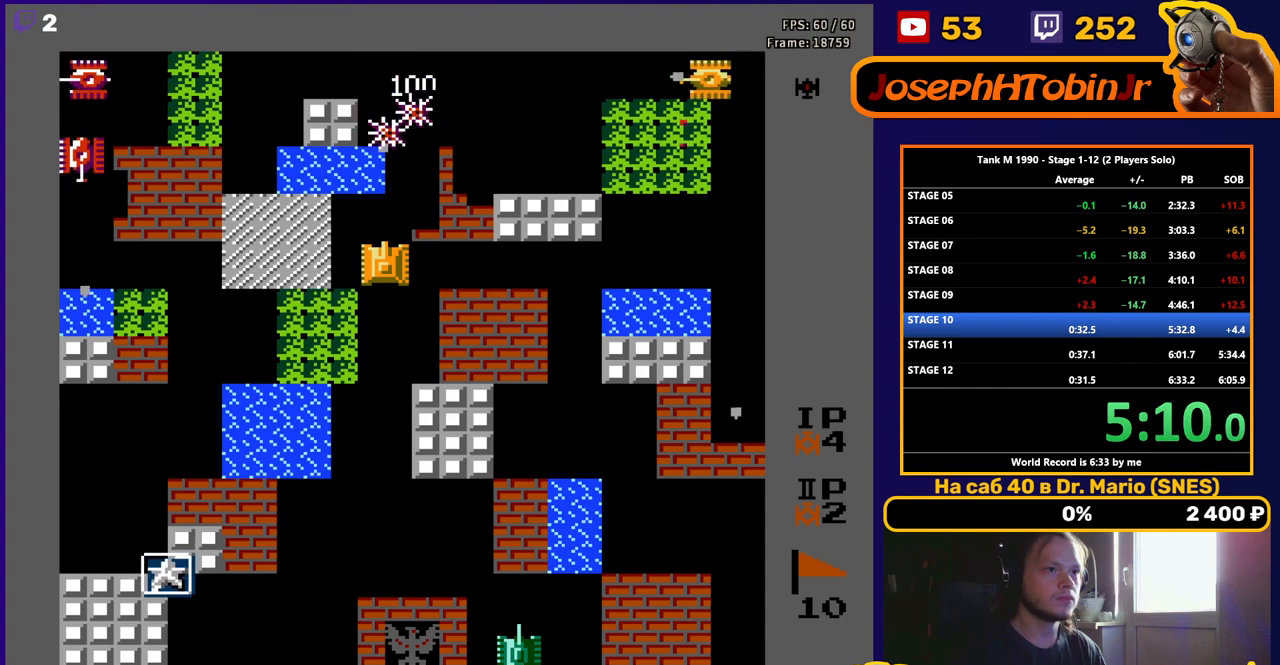
{"buttons": ["DPAD_UP"], "events": [[33, "DPAD_DOWN", "down"], [100, "B", "up"], [167, "DPAD_DOWN", "up"], [167, "DPAD_LEFT", "down"], [367, "DPAD_LEFT", "up"], [367, "DPAD_UP", "down"]]}
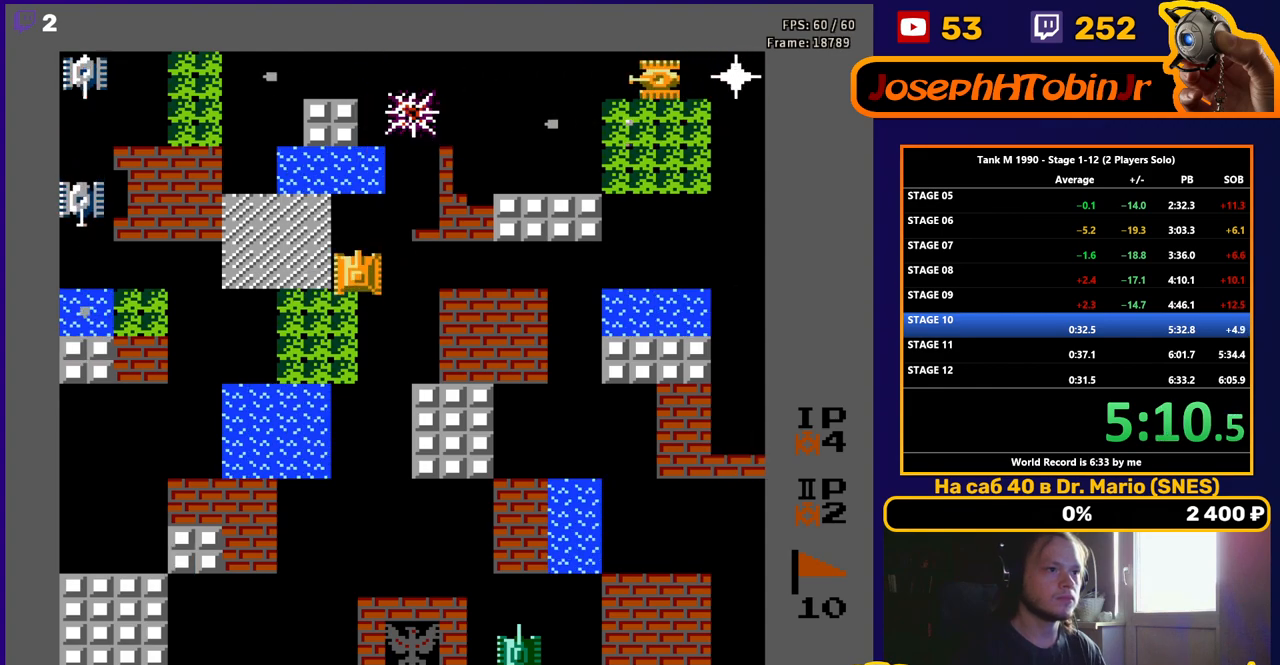
{"buttons": ["B"], "events": [[33, "DPAD_LEFT", "down"], [33, "DPAD_UP", "up"], [133, "B", "down"], [150, "DPAD_LEFT", "up"]]}
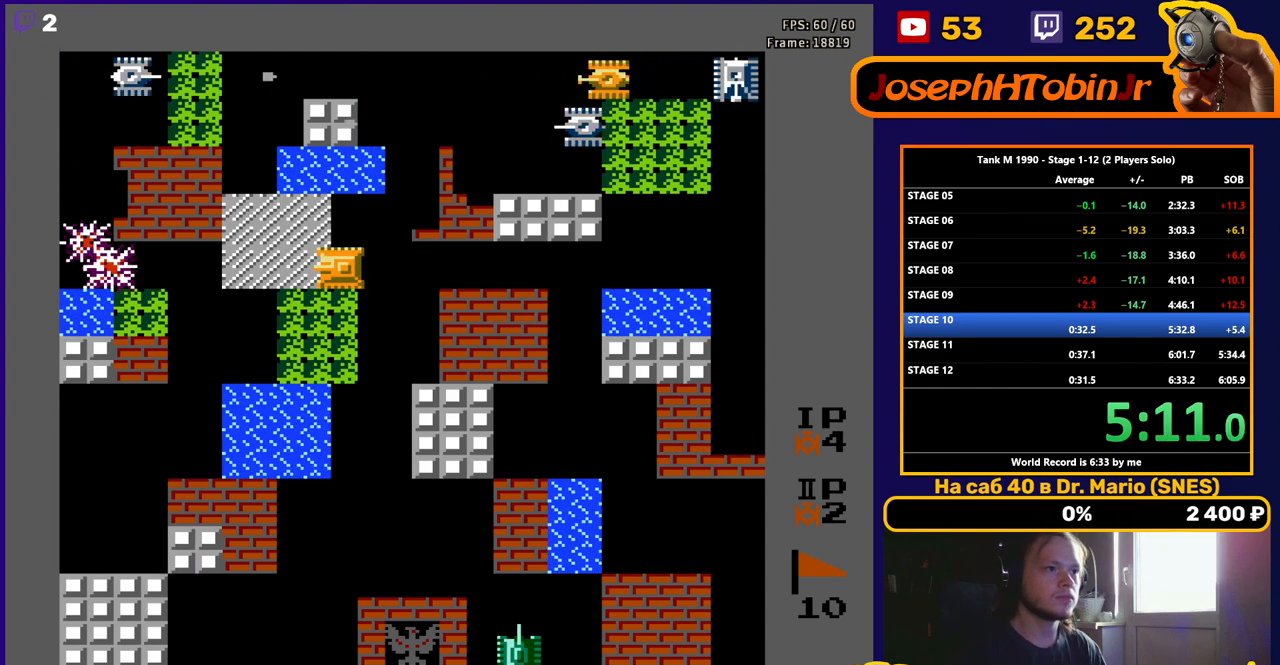
{"buttons": ["DPAD_DOWN", "DPAD_RIGHT"], "events": [[233, "B", "up"], [283, "DPAD_RIGHT", "down"], [500, "DPAD_DOWN", "down"]]}
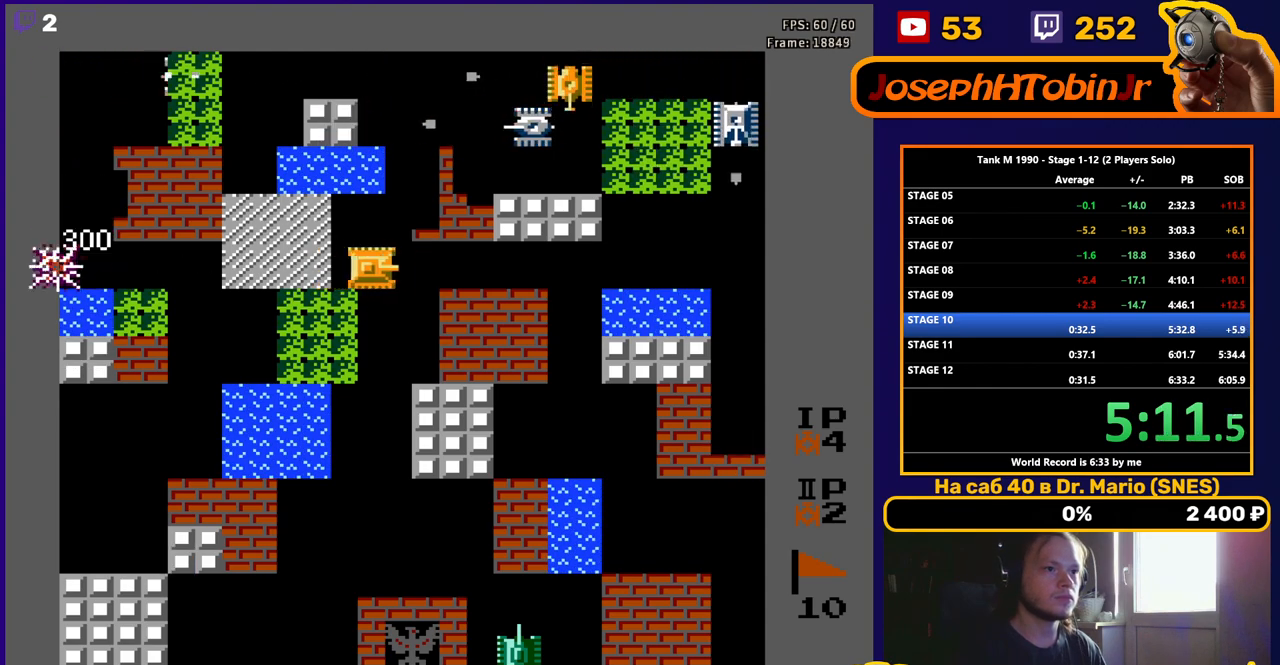
{"buttons": ["B"], "events": [[17, "DPAD_RIGHT", "up"], [117, "DPAD_RIGHT", "down"], [133, "DPAD_DOWN", "up"], [317, "DPAD_UP", "down"], [333, "DPAD_RIGHT", "up"], [383, "B", "down"], [500, "DPAD_UP", "up"]]}
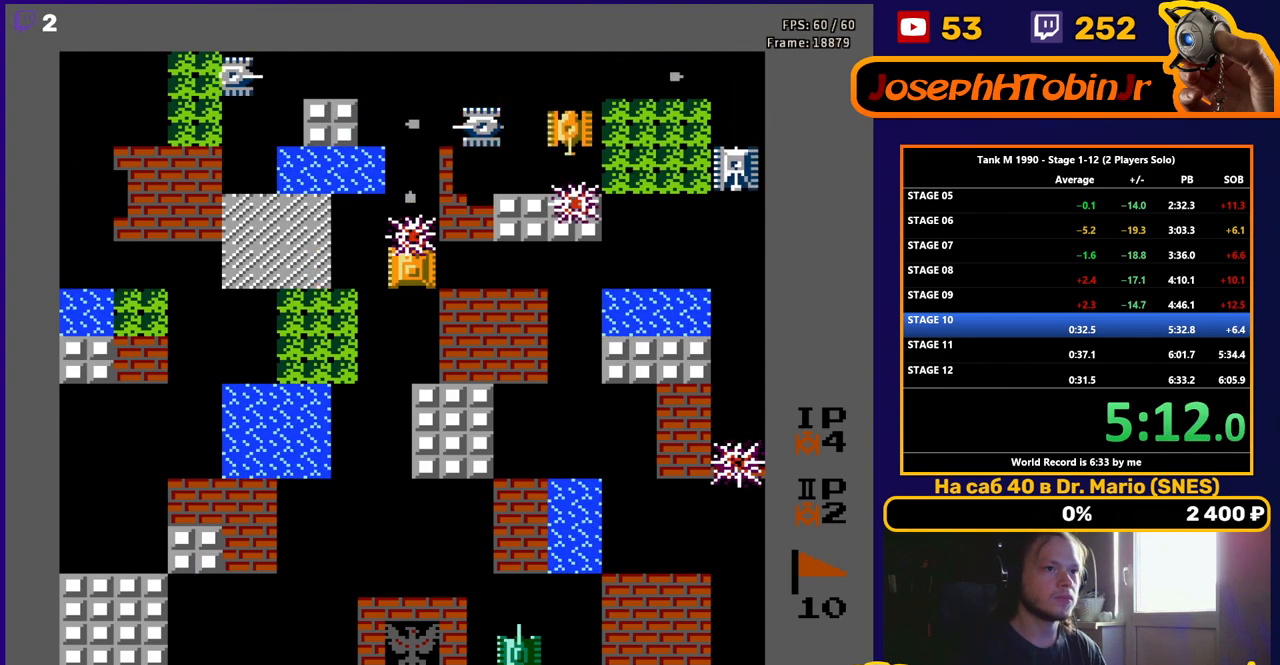
{"buttons": ["DPAD_RIGHT"], "events": [[83, "DPAD_RIGHT", "down"], [117, "B", "up"]]}
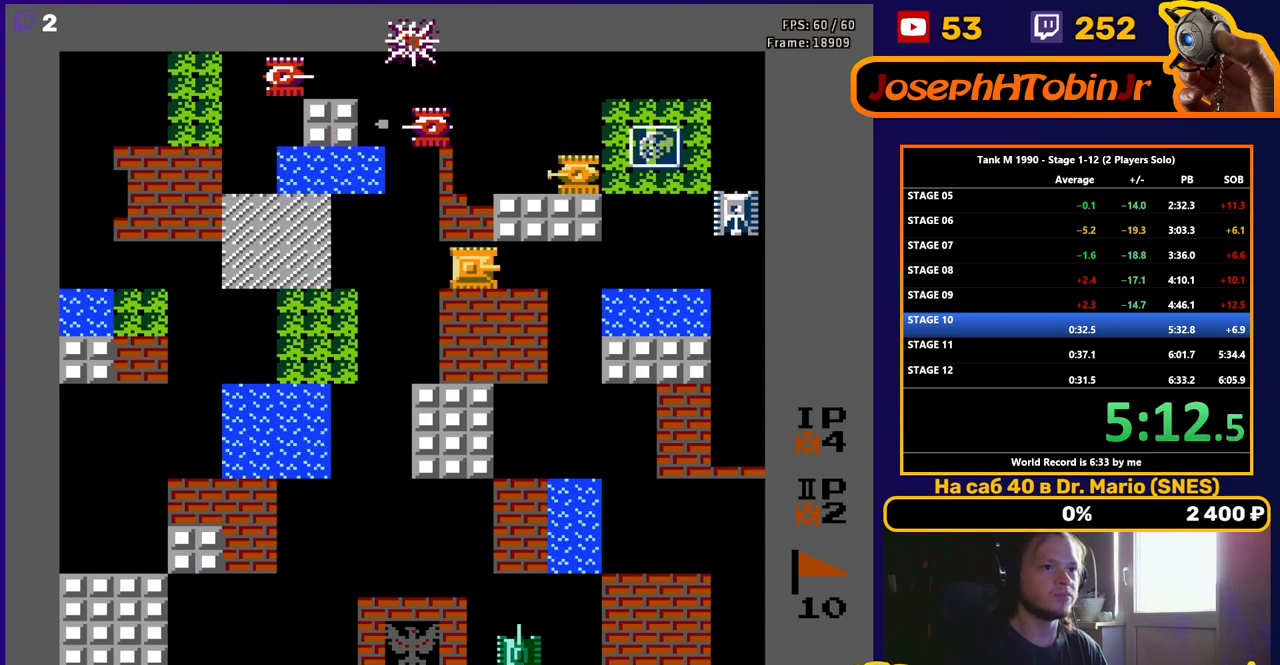
{"buttons": ["B", "DPAD_UP"], "events": [[300, "DPAD_UP", "down"], [317, "DPAD_RIGHT", "up"], [333, "B", "down"]]}
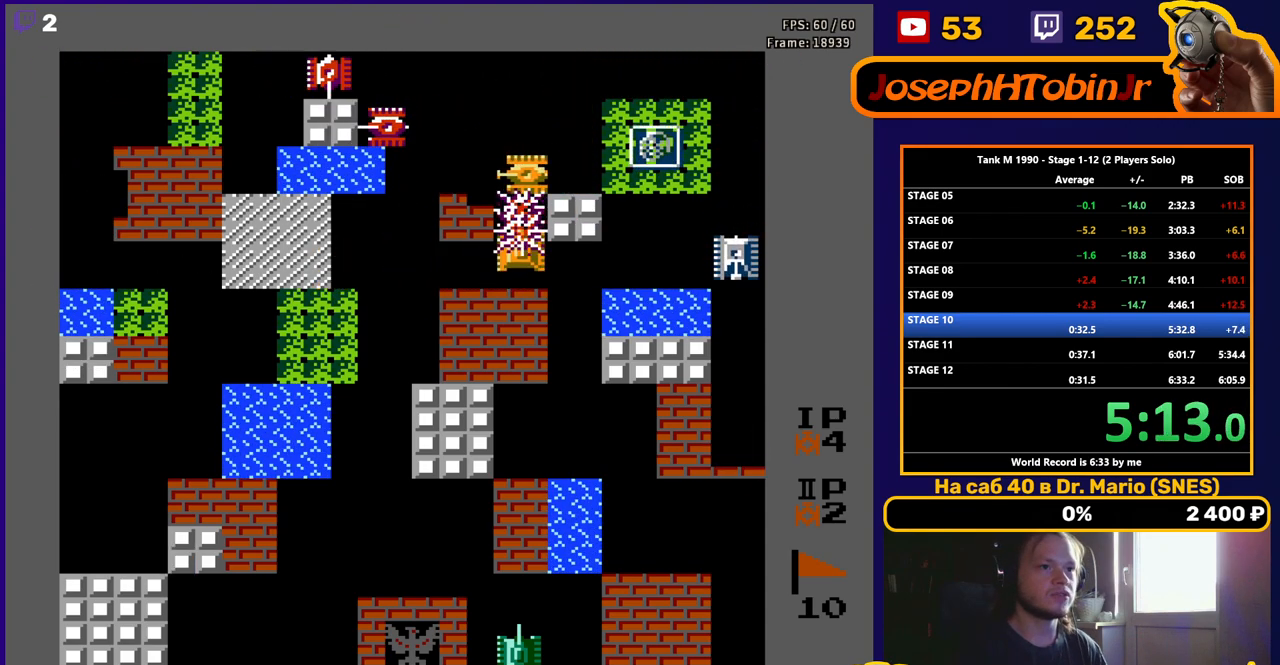
{"buttons": ["DPAD_UP"], "events": [[217, "B", "up"]]}
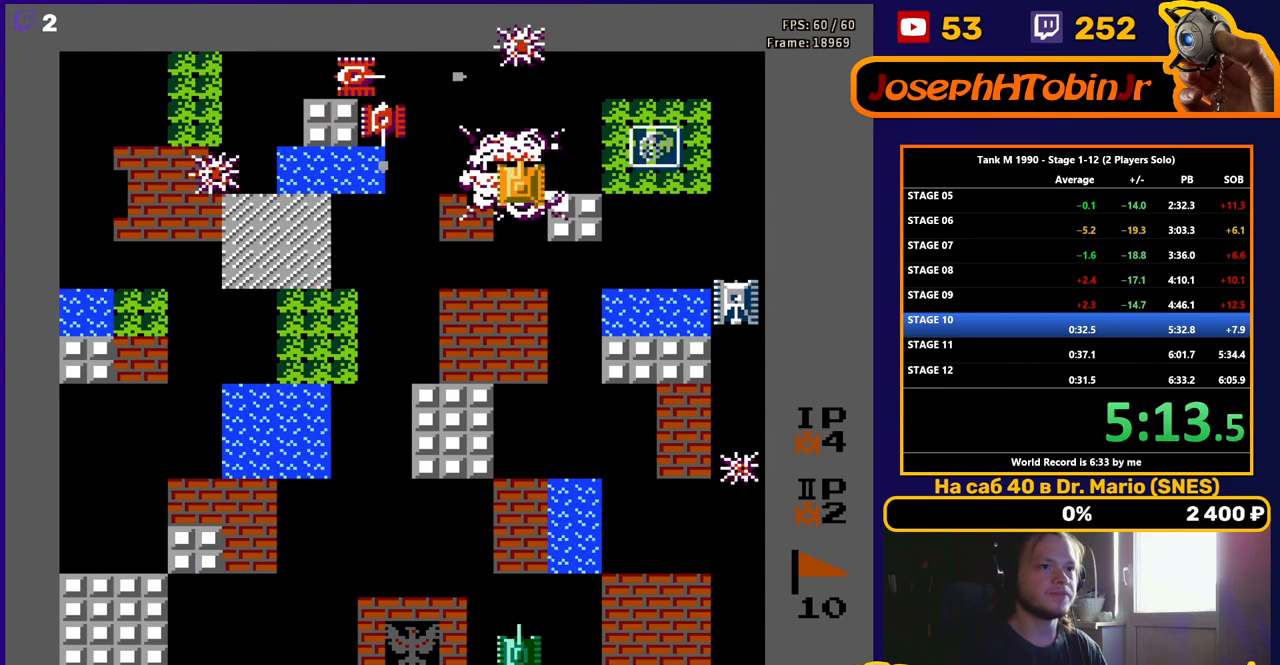
{"buttons": ["DPAD_RIGHT"], "events": [[33, "DPAD_RIGHT", "down"], [50, "DPAD_UP", "up"]]}
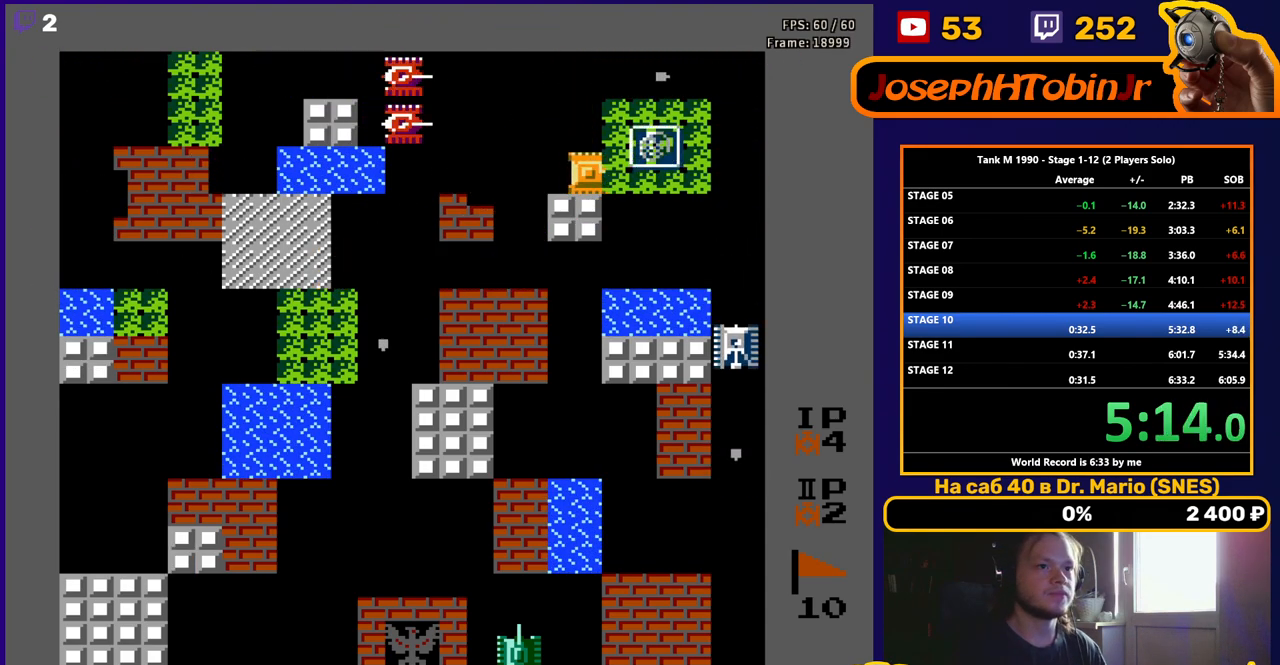
{"buttons": [], "events": [[333, "DPAD_RIGHT", "up"]]}
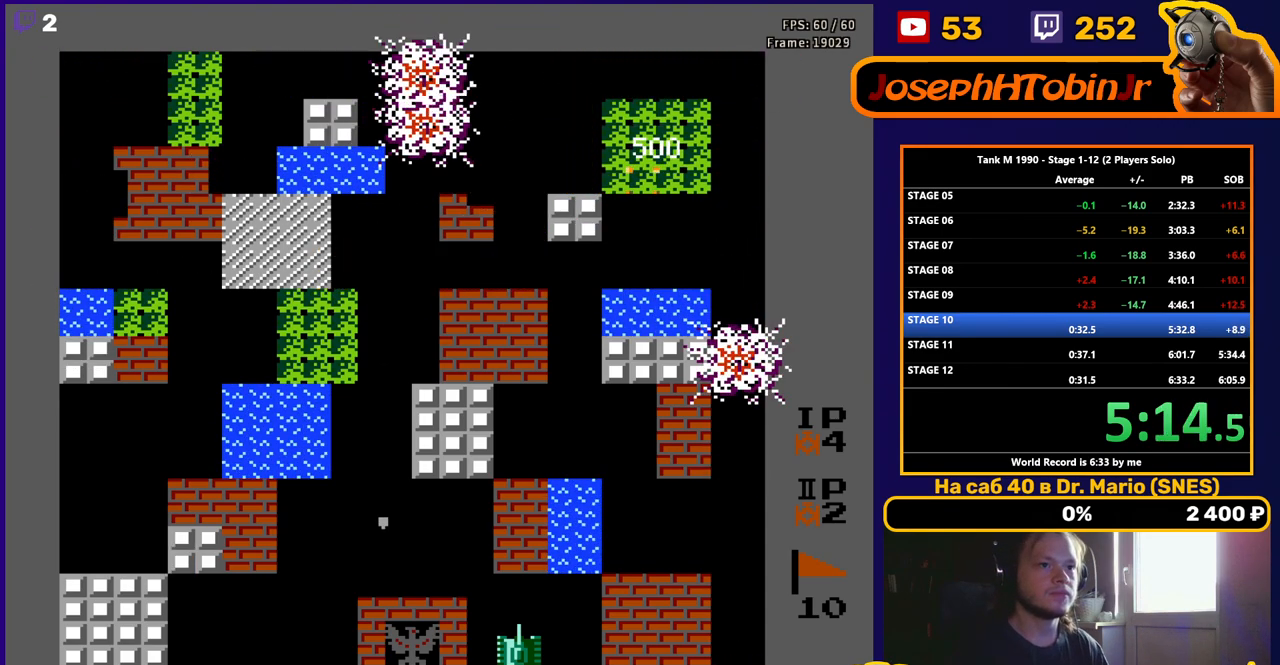
{"buttons": [], "events": [[17, "DPAD_LEFT", "down"], [333, "DPAD_LEFT", "up"]]}